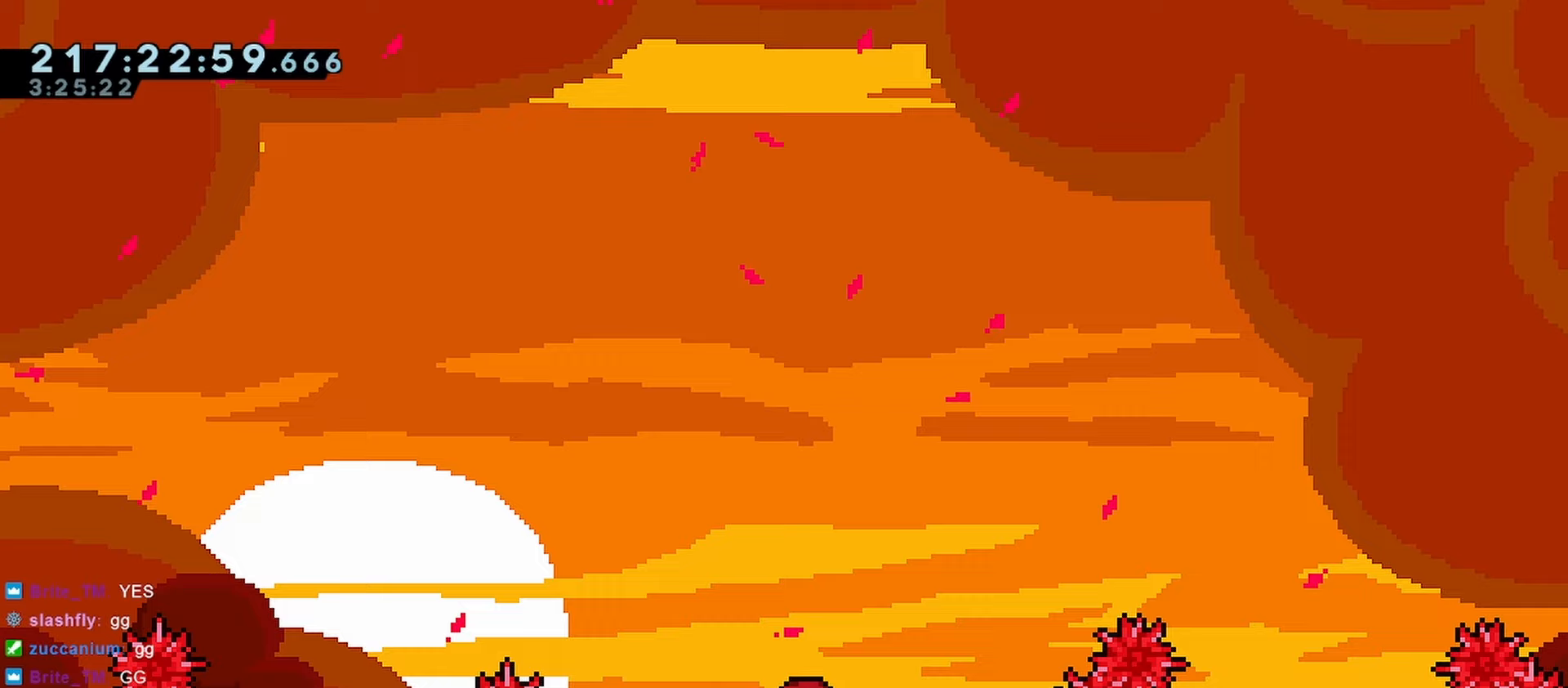
Gameplay with keyboard; each line is a JSON object with the keys held at the frame after it. "events" lists presses ("down") and releases ("up") of "dash", "demo", "down", "grab", "jump", "jump2", "left", "menu", "right" and "up" between this image and that frame as [ms after this image, input, new state], when the widget could be followed in between. No other keys are recorded. Mouse input is not recorded. Key names are as the overlay labels them; some are game actions (e.g. jump) rather than physical keys.
{"keys": [], "events": [[133, "jump", "down"], [267, "jump", "up"], [450, "right", "up"]]}
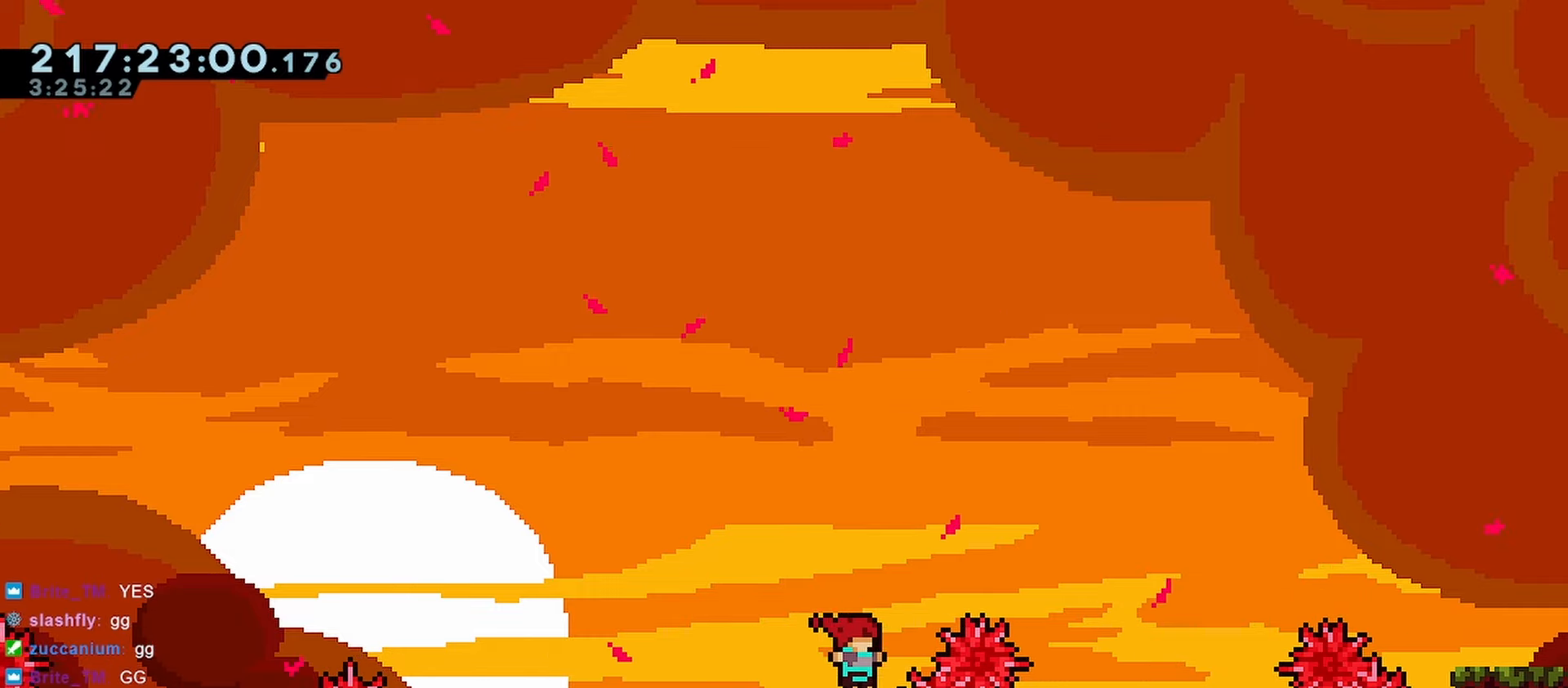
{"keys": ["jump", "right"], "events": [[100, "jump", "down"], [100, "right", "down"]]}
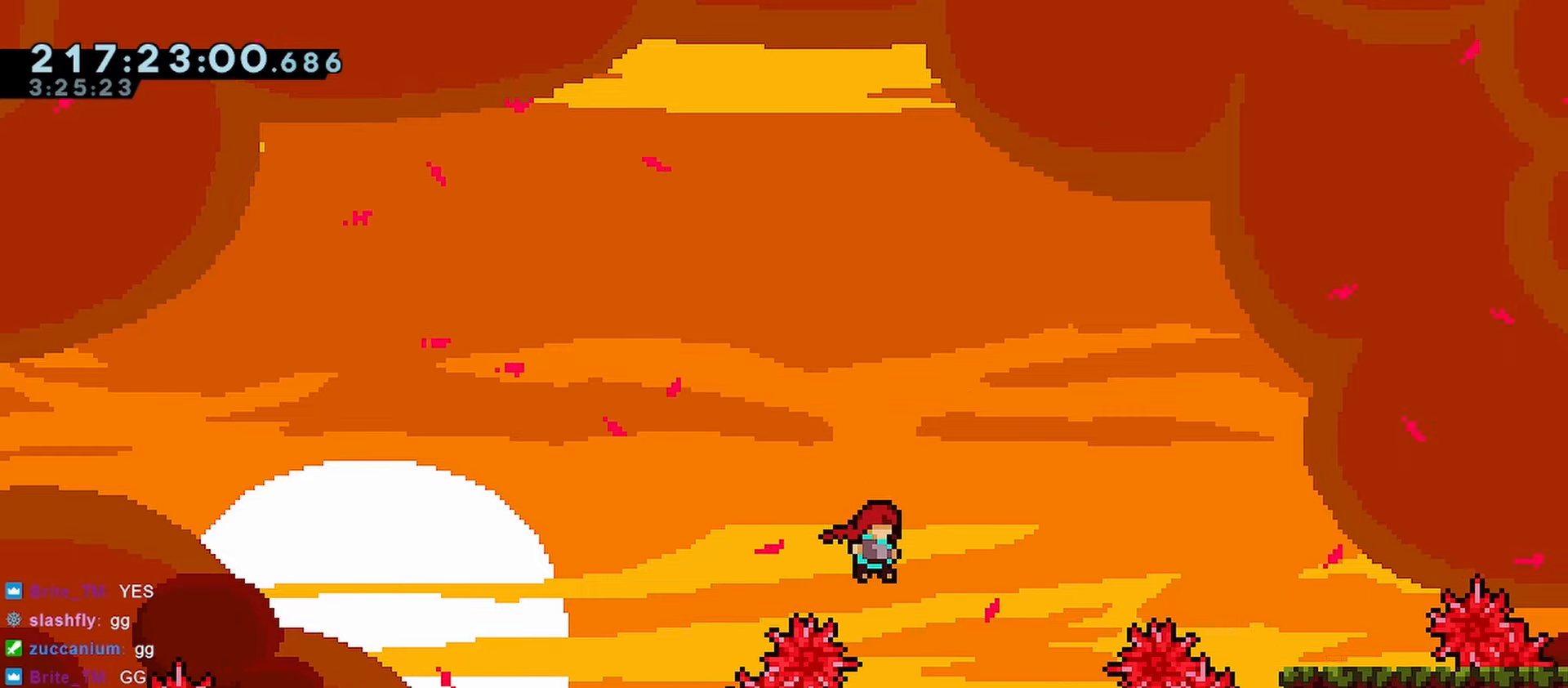
{"keys": [], "events": [[150, "jump", "up"], [200, "right", "up"]]}
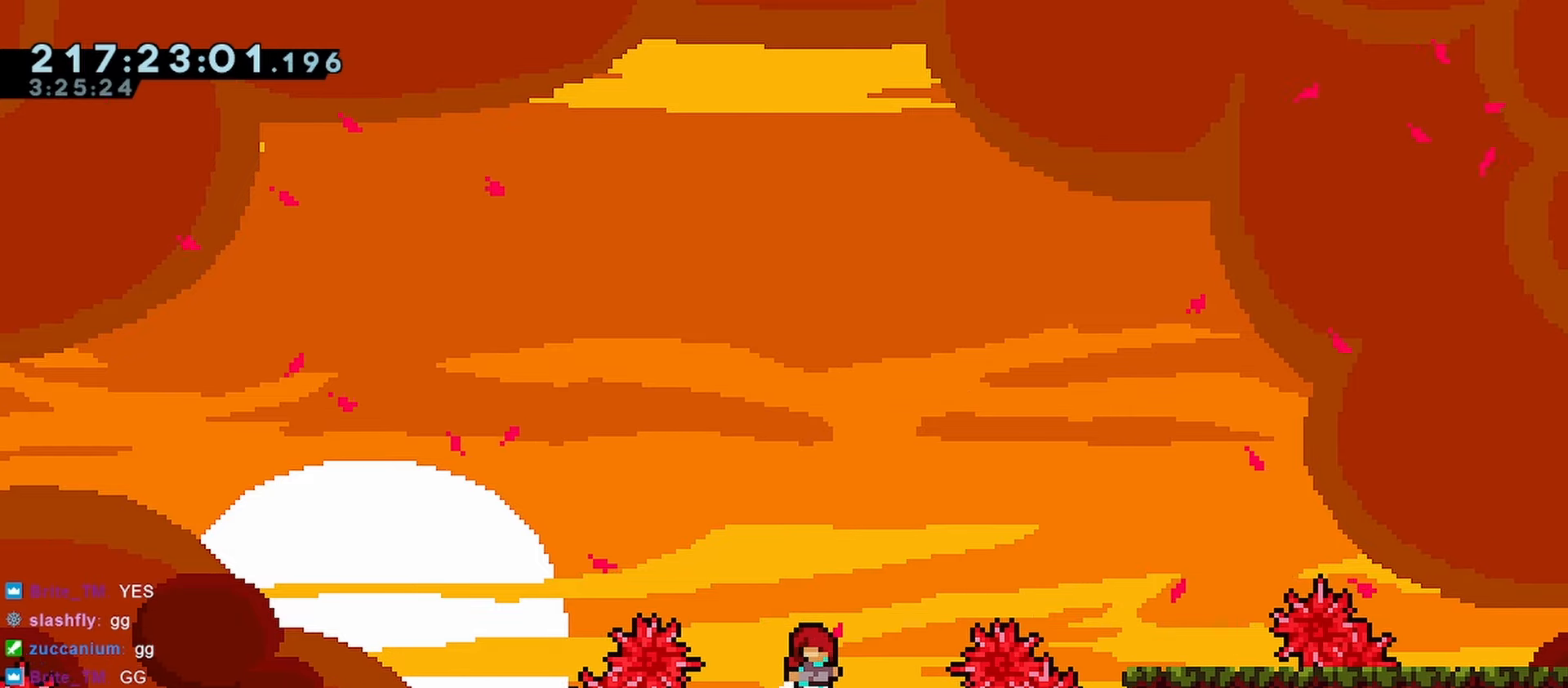
{"keys": ["jump", "right"], "events": [[83, "right", "down"], [317, "jump", "down"]]}
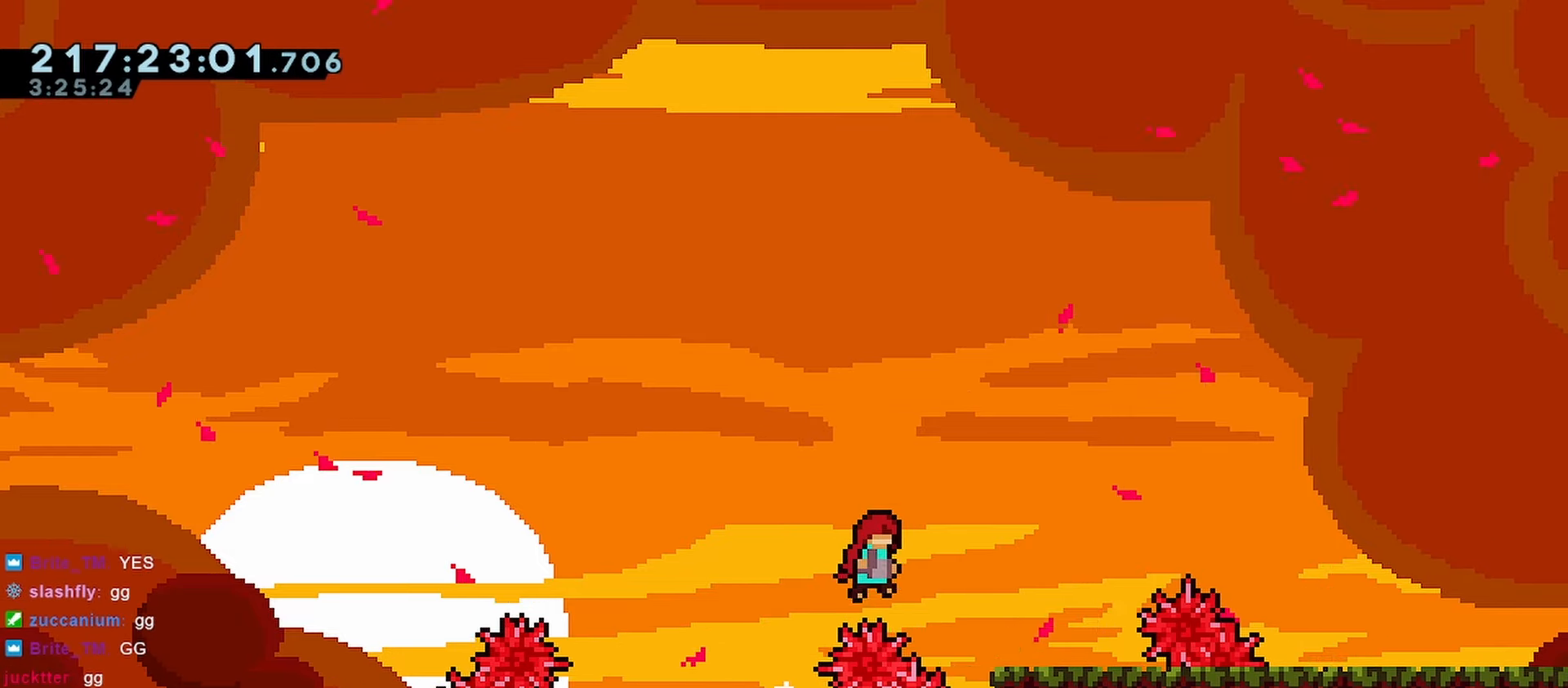
{"keys": ["jump", "right"], "events": [[183, "jump", "up"], [417, "jump", "down"]]}
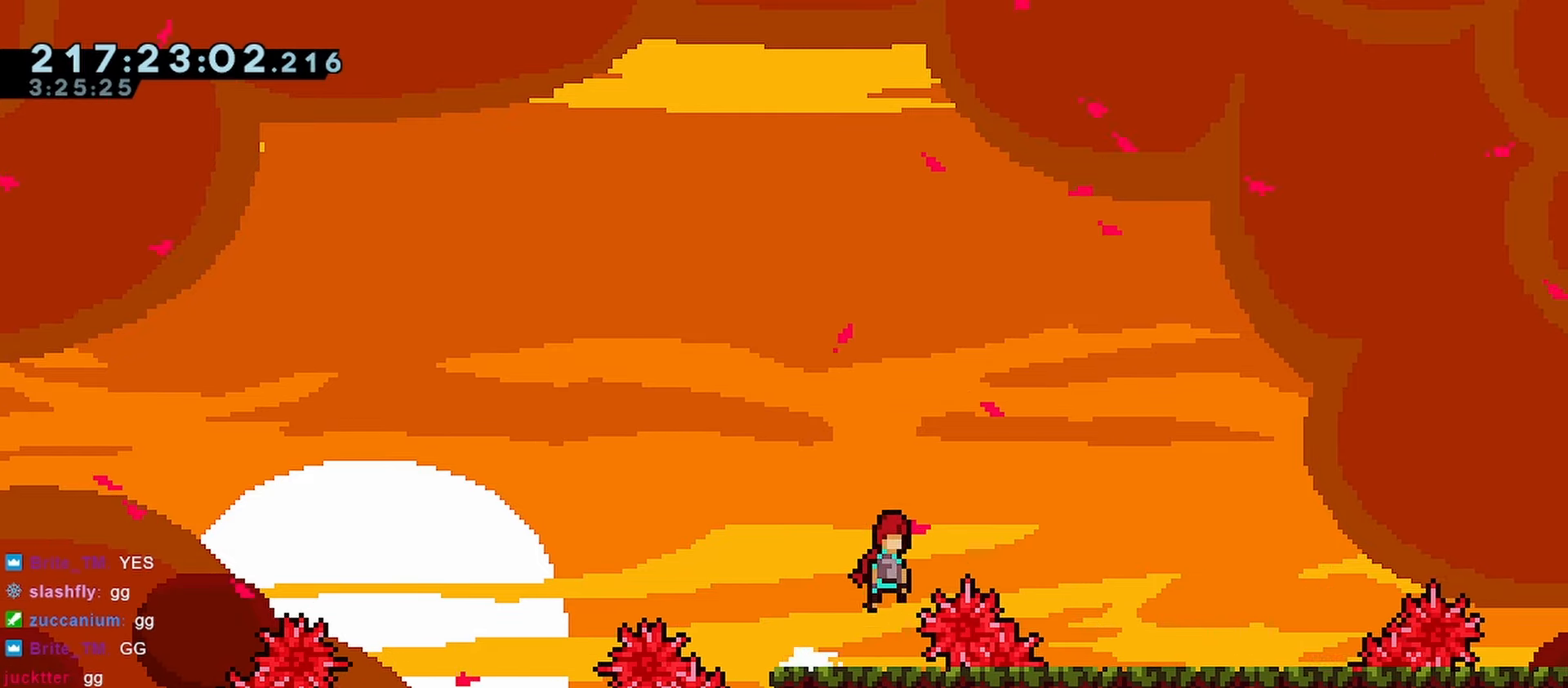
{"keys": ["right"], "events": [[350, "jump", "up"]]}
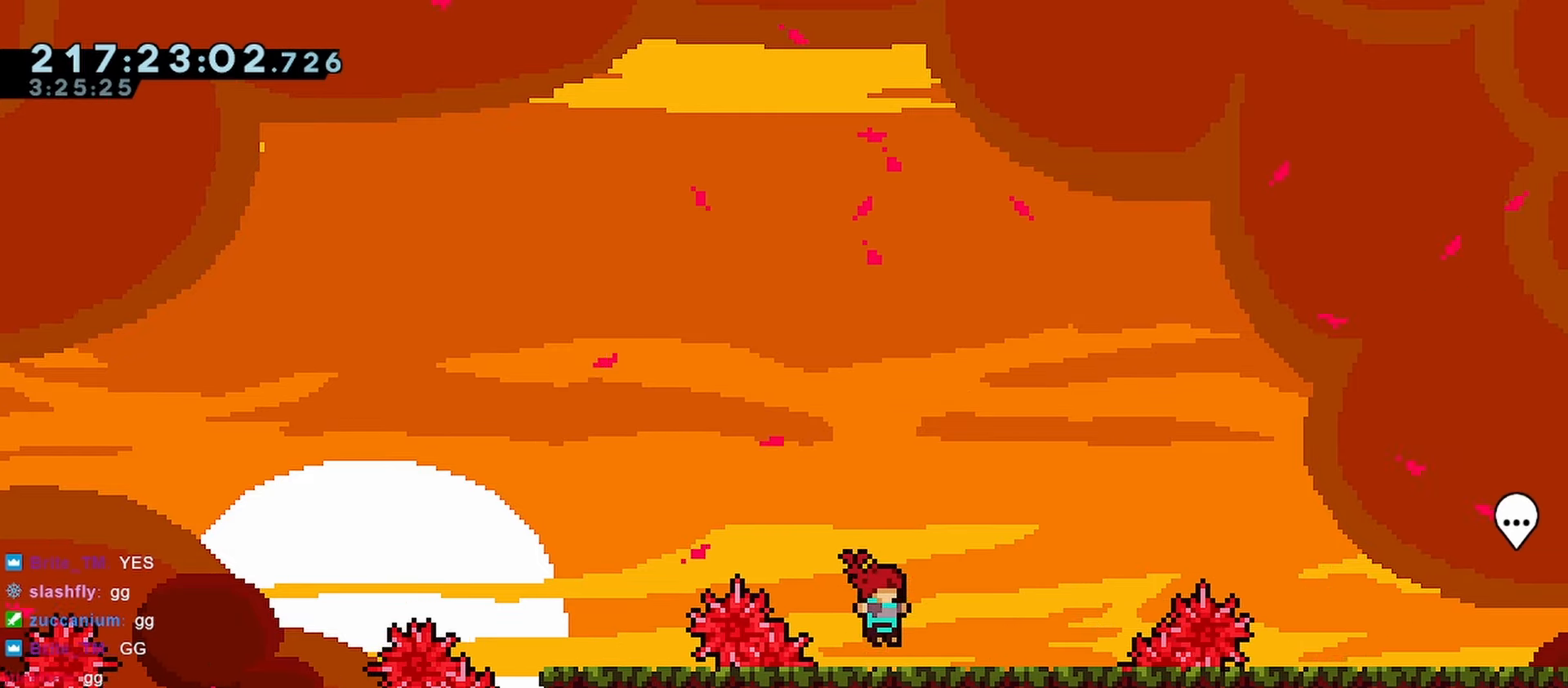
{"keys": ["jump", "right"], "events": [[400, "jump", "down"]]}
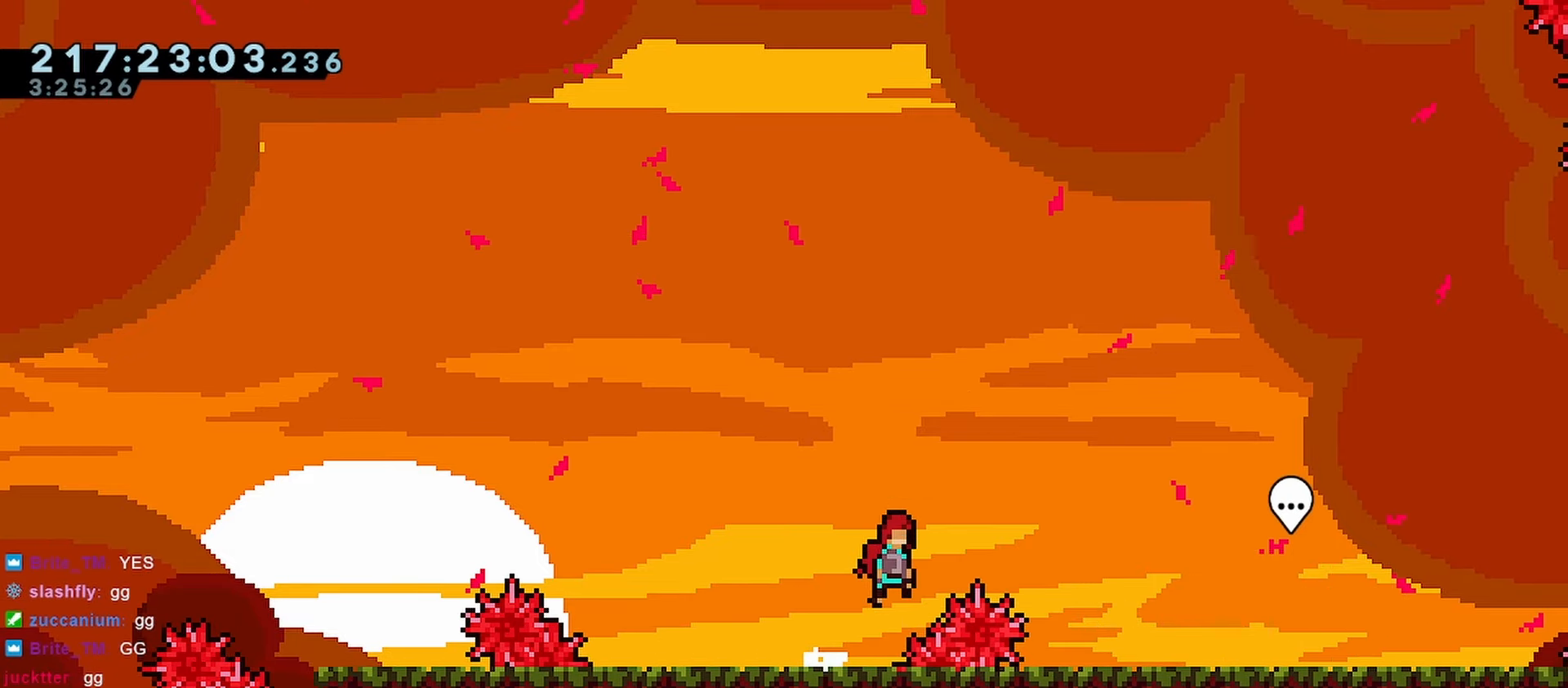
{"keys": ["right"], "events": [[467, "jump", "up"]]}
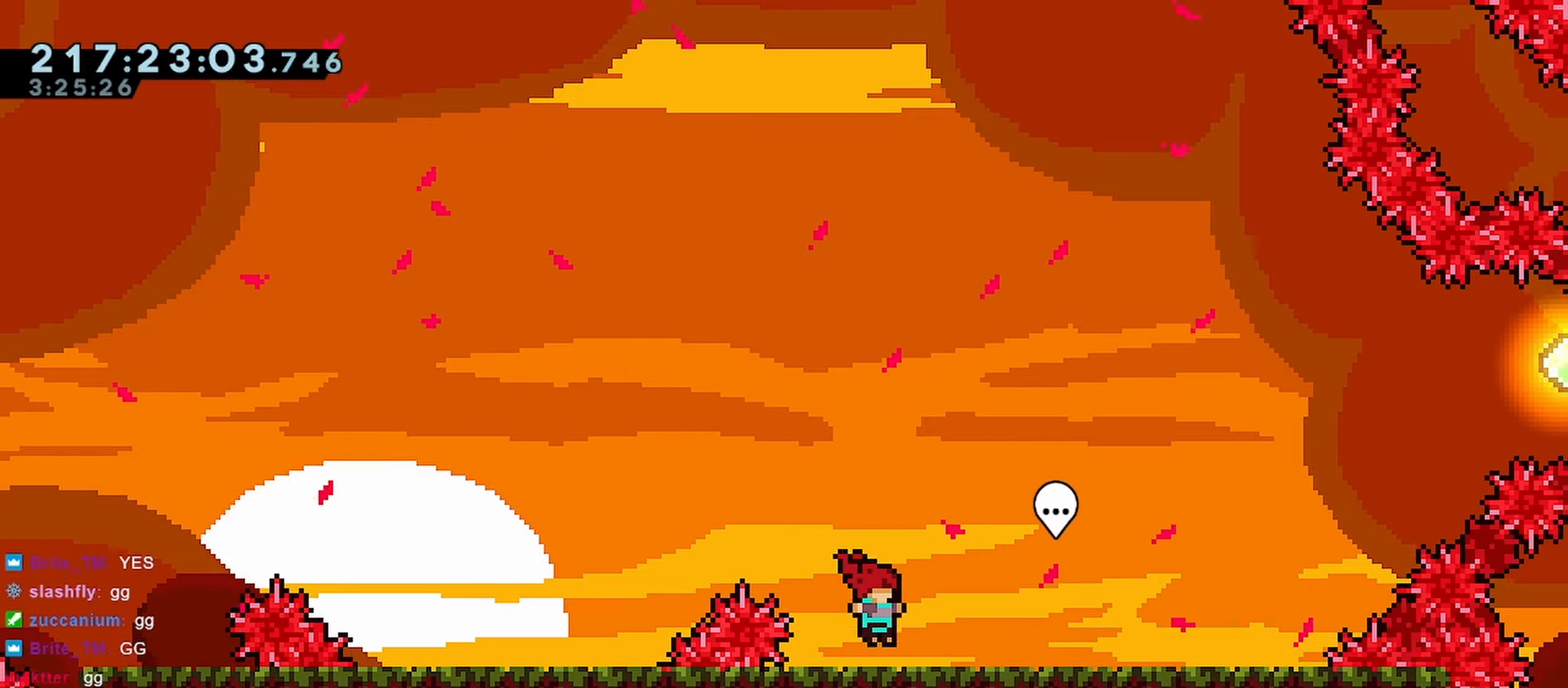
{"keys": [], "events": [[350, "right", "up"]]}
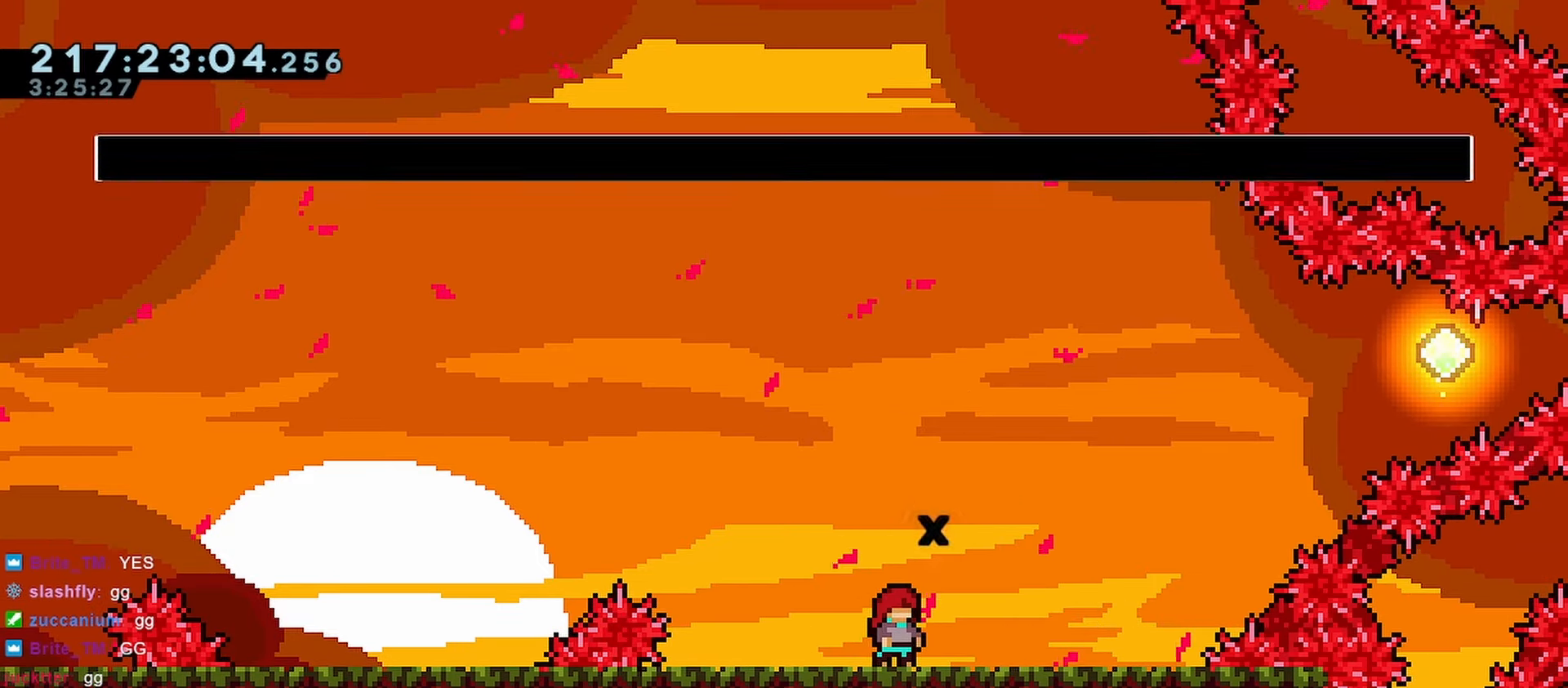
{"keys": ["jump"], "events": [[450, "jump", "down"]]}
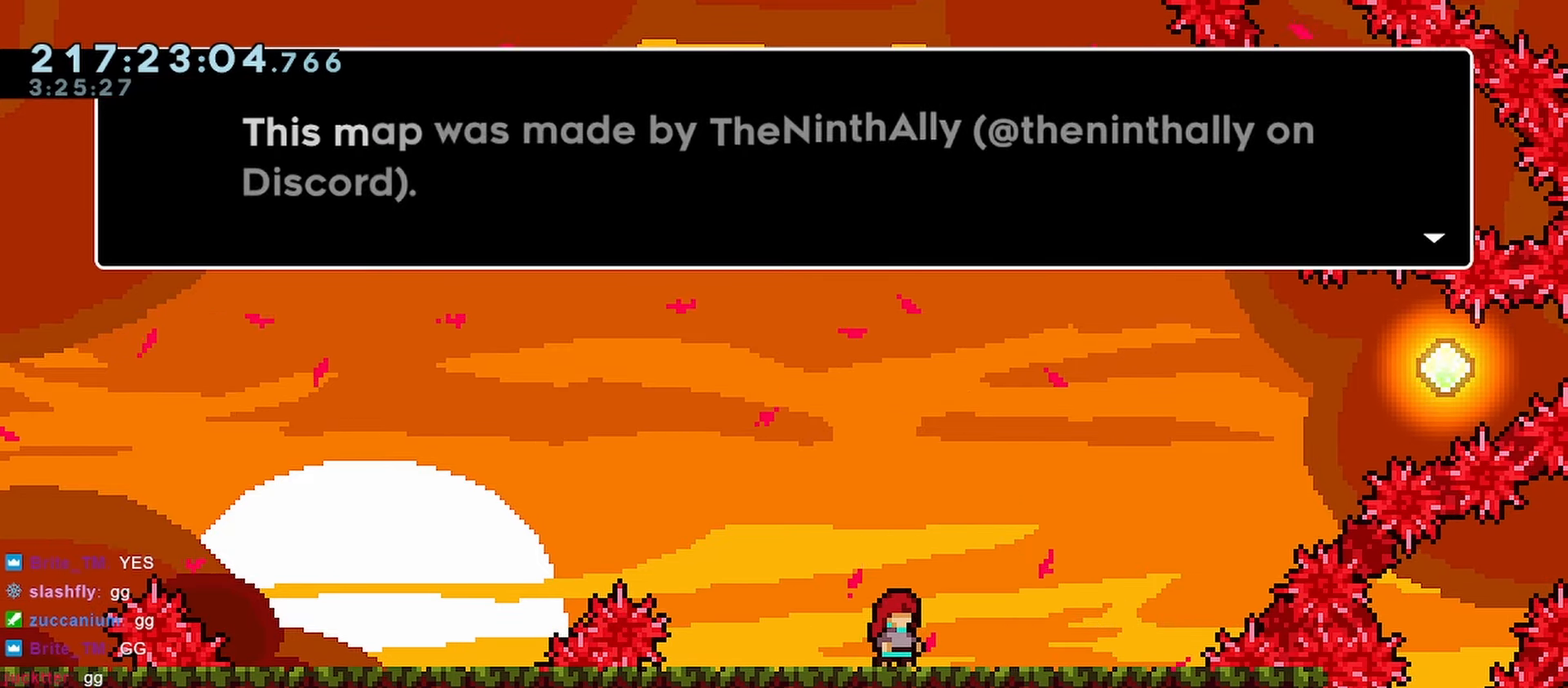
{"keys": [], "events": [[133, "jump", "up"]]}
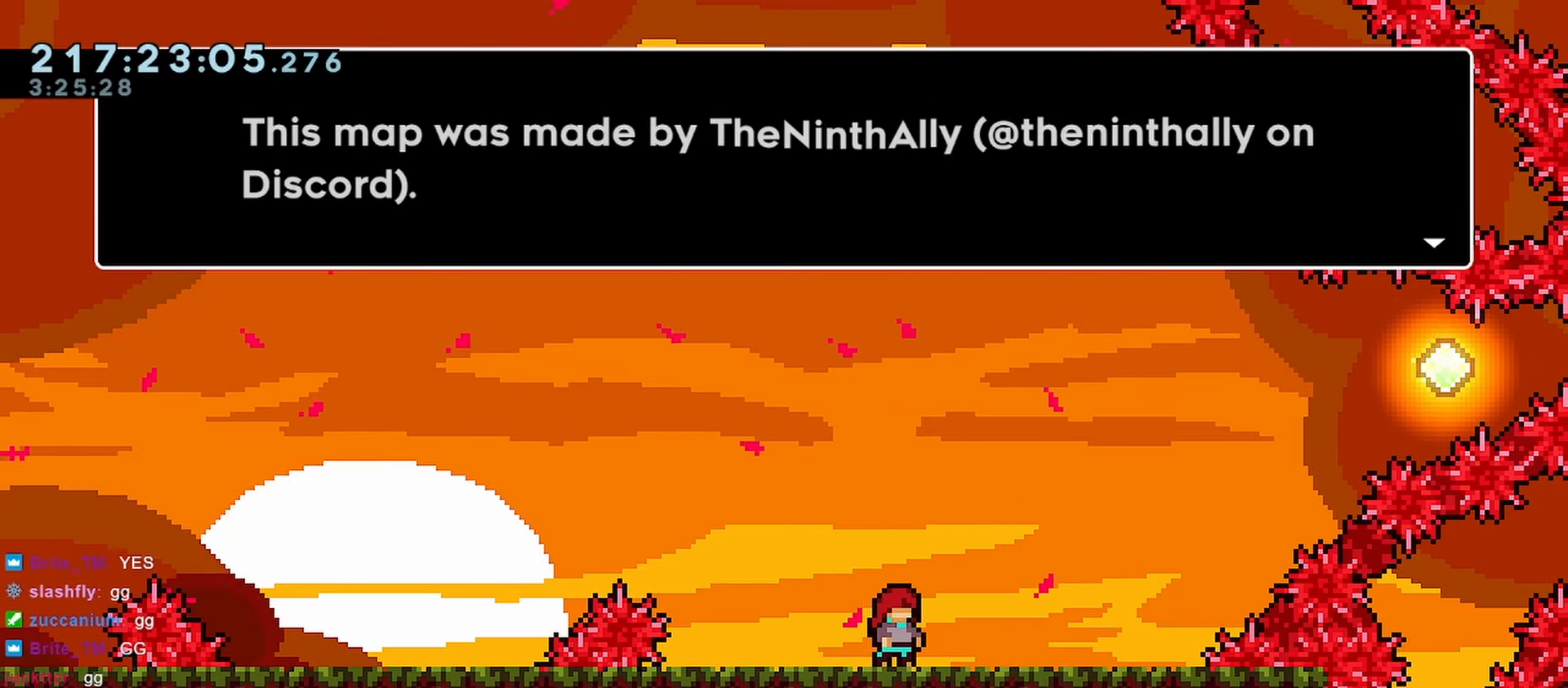
{"keys": [], "events": []}
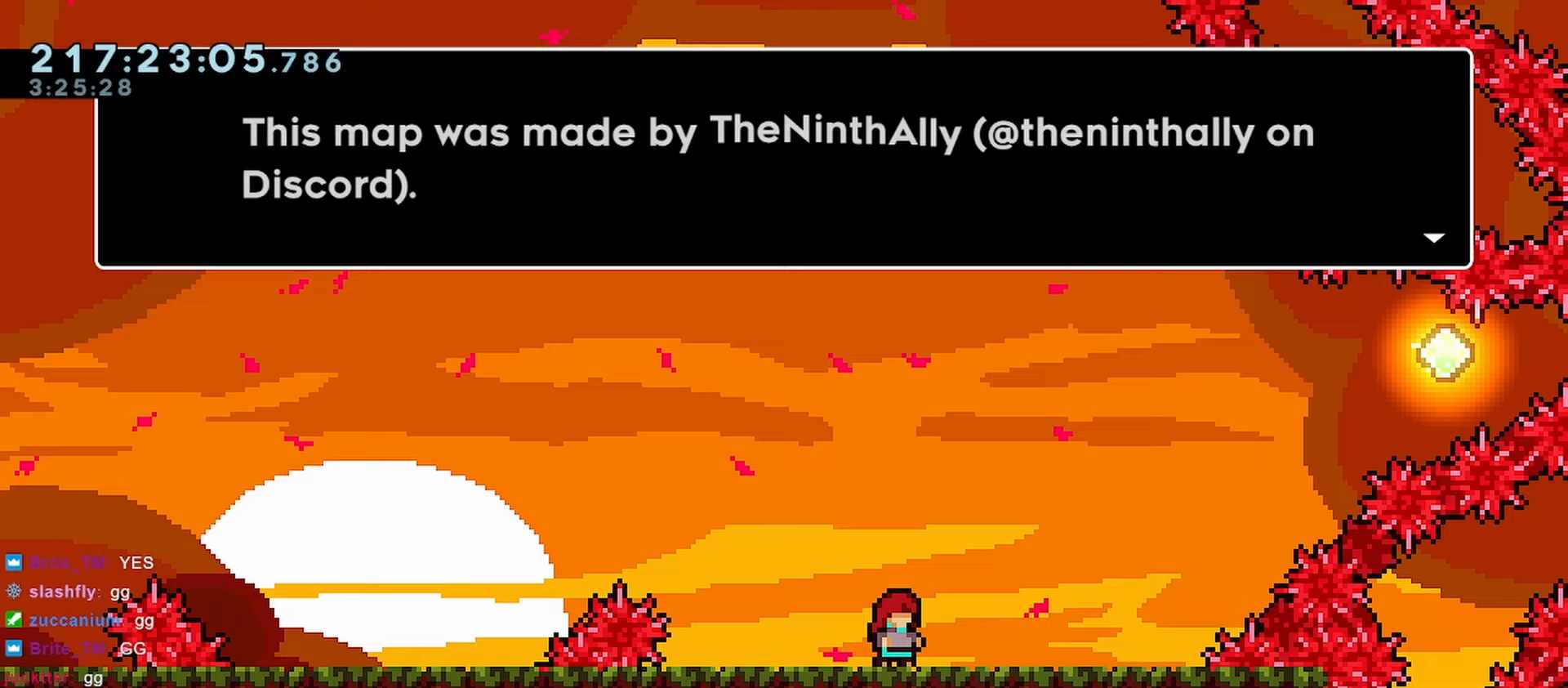
{"keys": [], "events": [[167, "jump", "down"], [317, "jump", "up"]]}
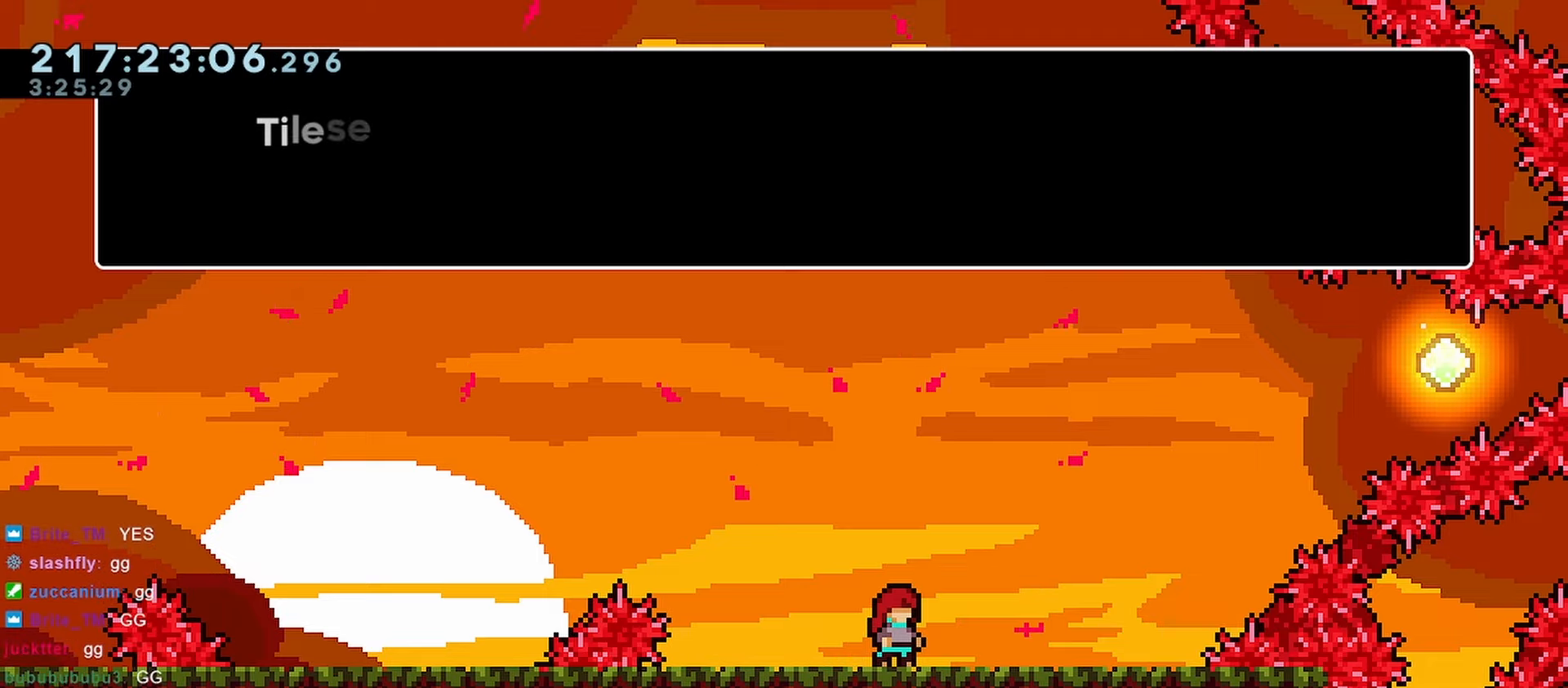
{"keys": [], "events": [[150, "jump", "down"], [233, "jump", "up"]]}
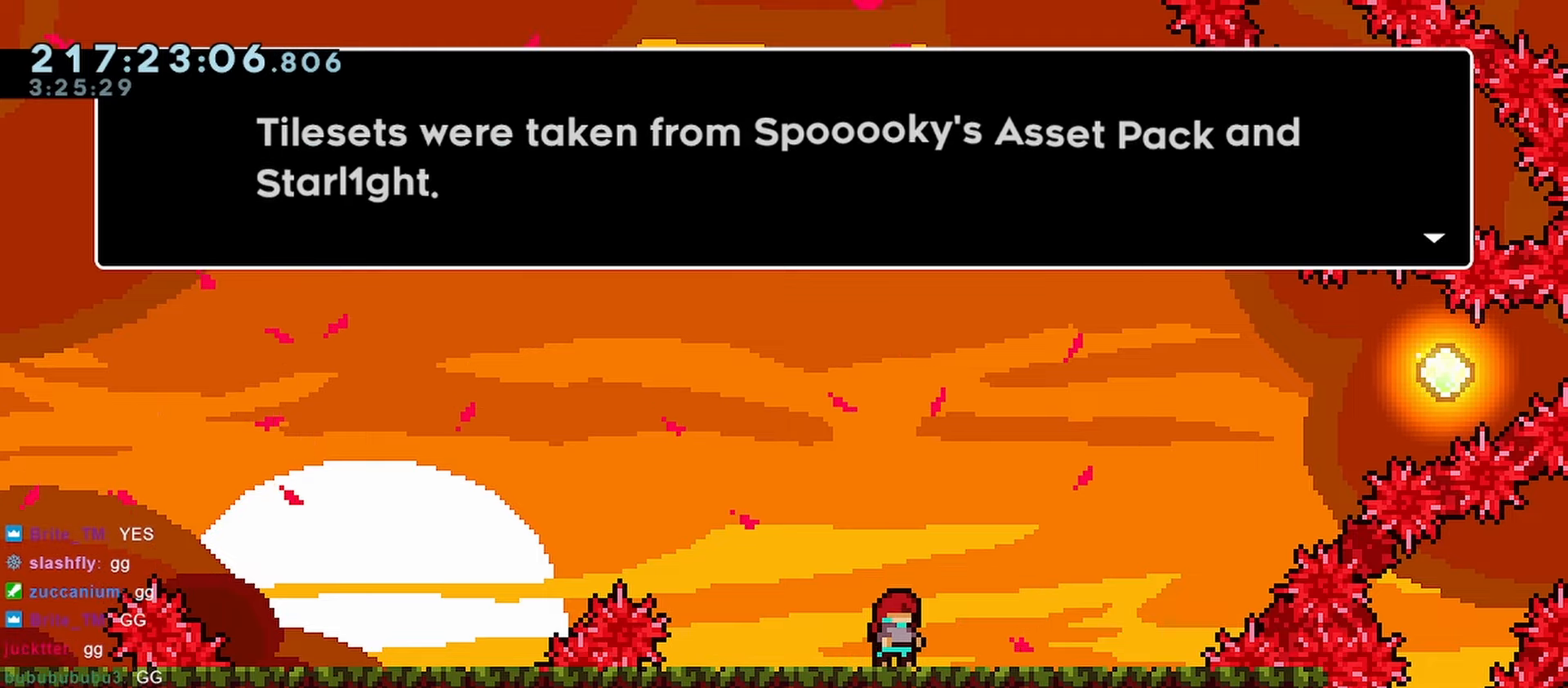
{"keys": [], "events": [[150, "jump", "down"], [300, "jump", "up"]]}
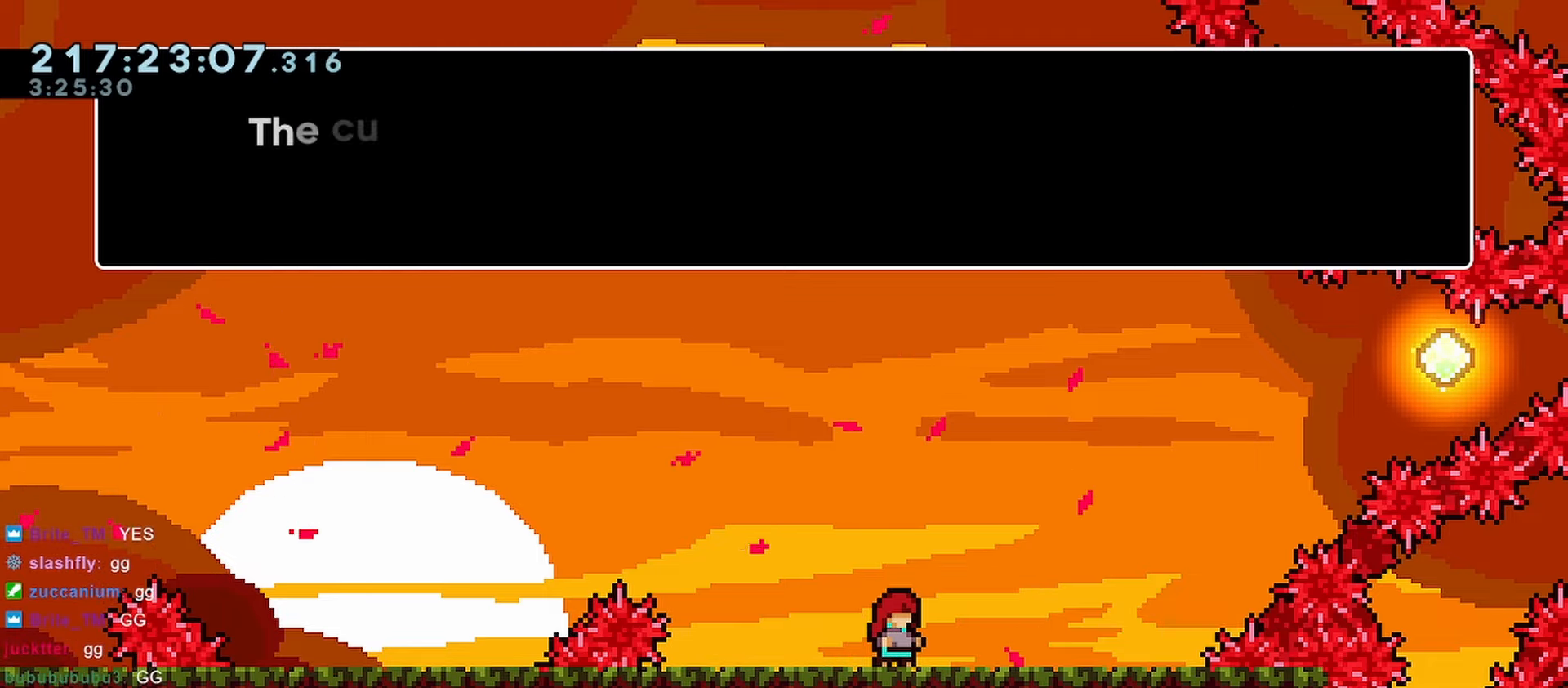
{"keys": [], "events": [[33, "jump", "down"], [167, "jump", "up"], [400, "jump", "down"], [500, "jump", "up"]]}
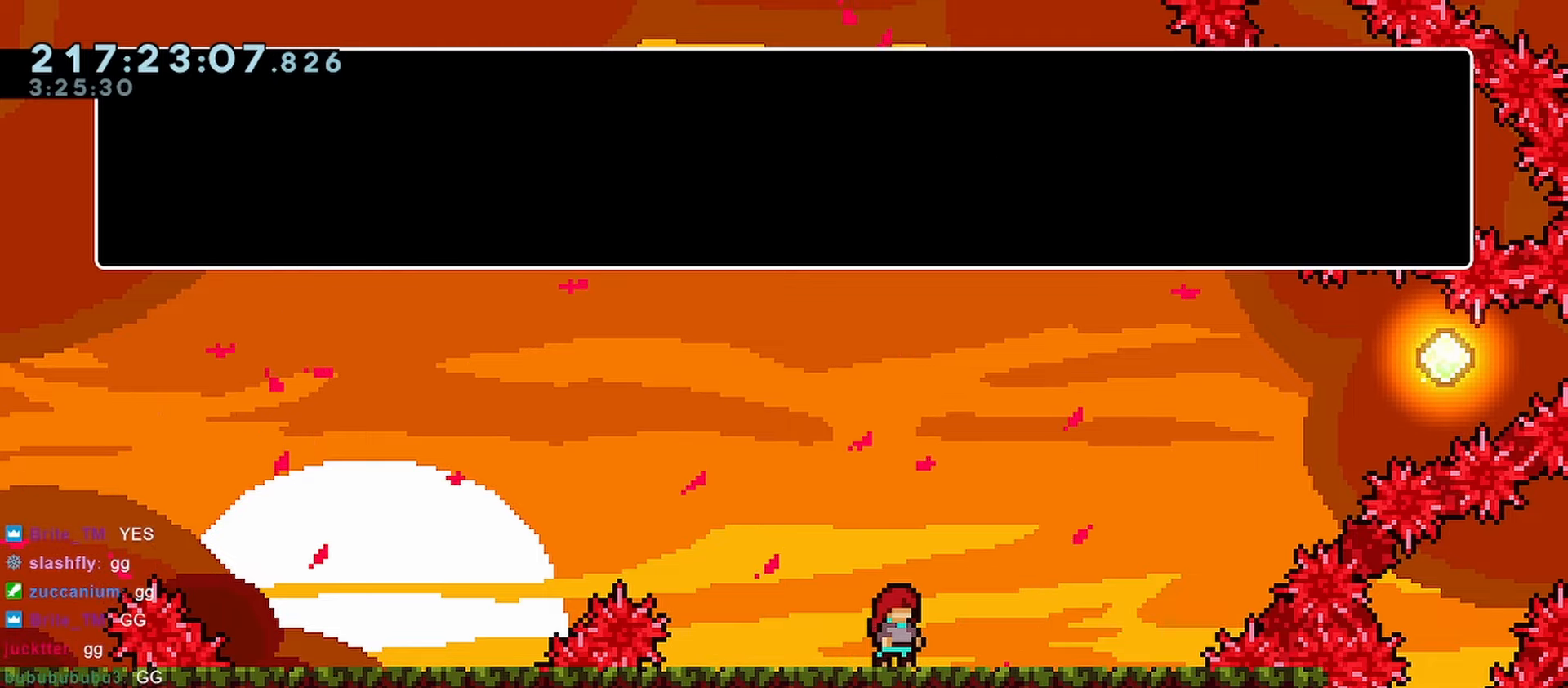
{"keys": [], "events": [[183, "jump", "down"], [333, "jump", "up"]]}
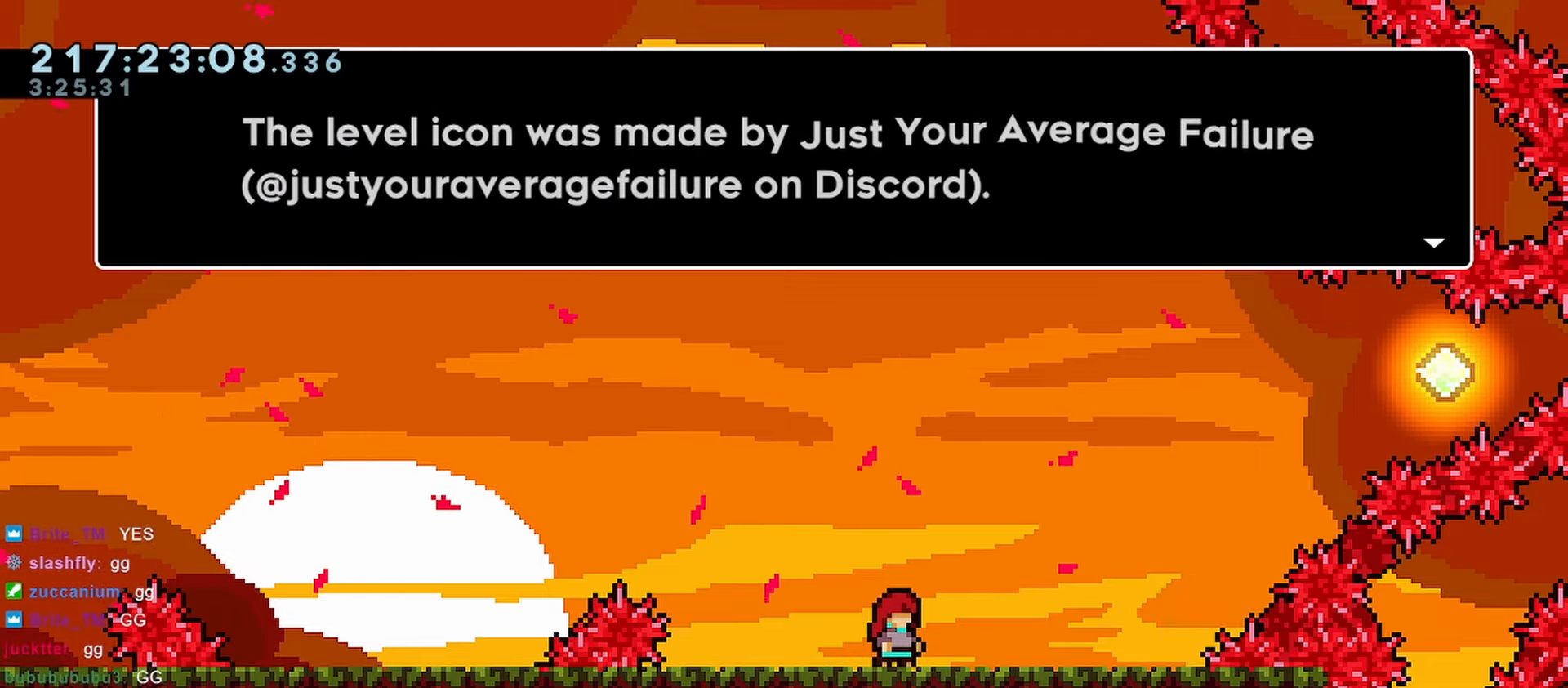
{"keys": ["jump"], "events": [[67, "jump", "down"], [150, "jump", "up"], [383, "jump", "down"]]}
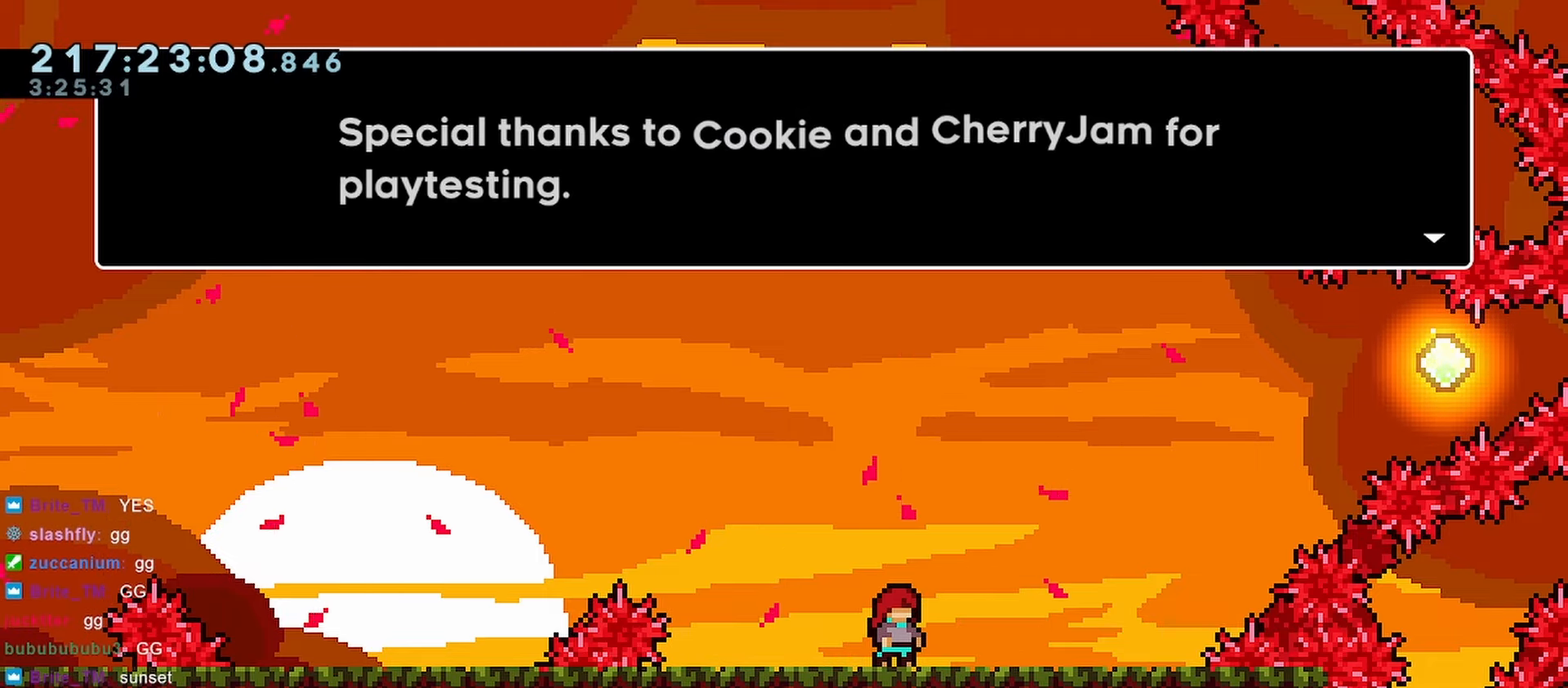
{"keys": [], "events": [[33, "jump", "up"], [317, "jump", "down"], [400, "jump", "up"]]}
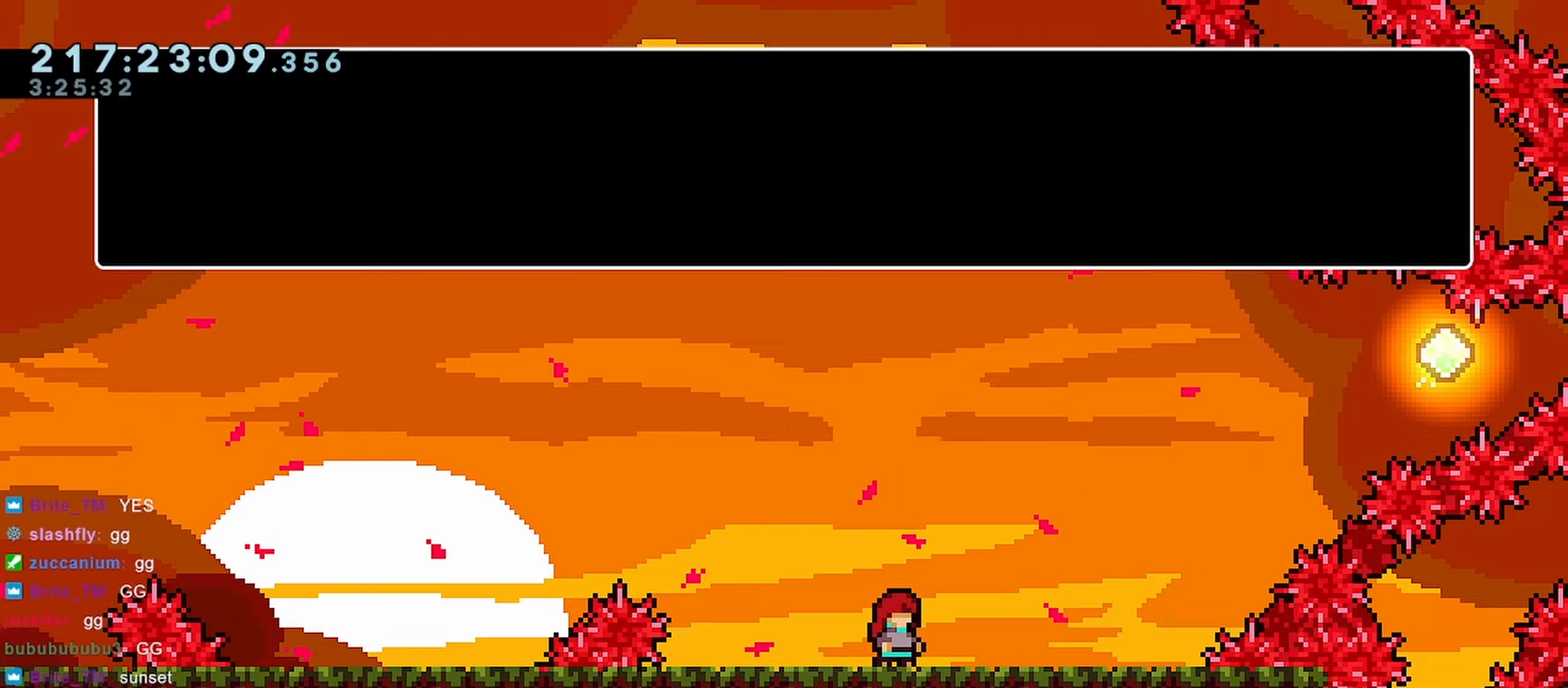
{"keys": [], "events": [[183, "jump", "down"], [283, "jump", "up"]]}
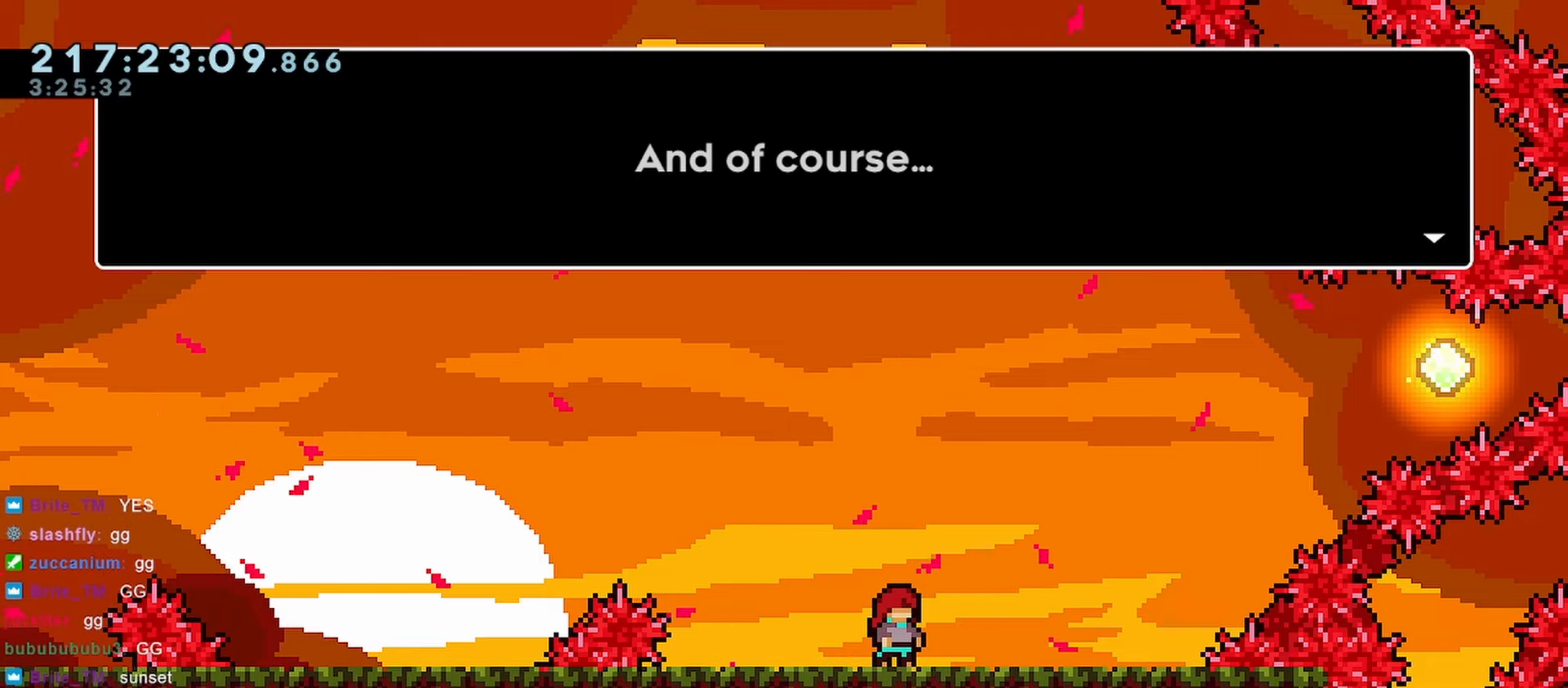
{"keys": [], "events": [[67, "jump", "down"], [150, "jump", "up"], [350, "jump", "down"], [433, "jump", "up"]]}
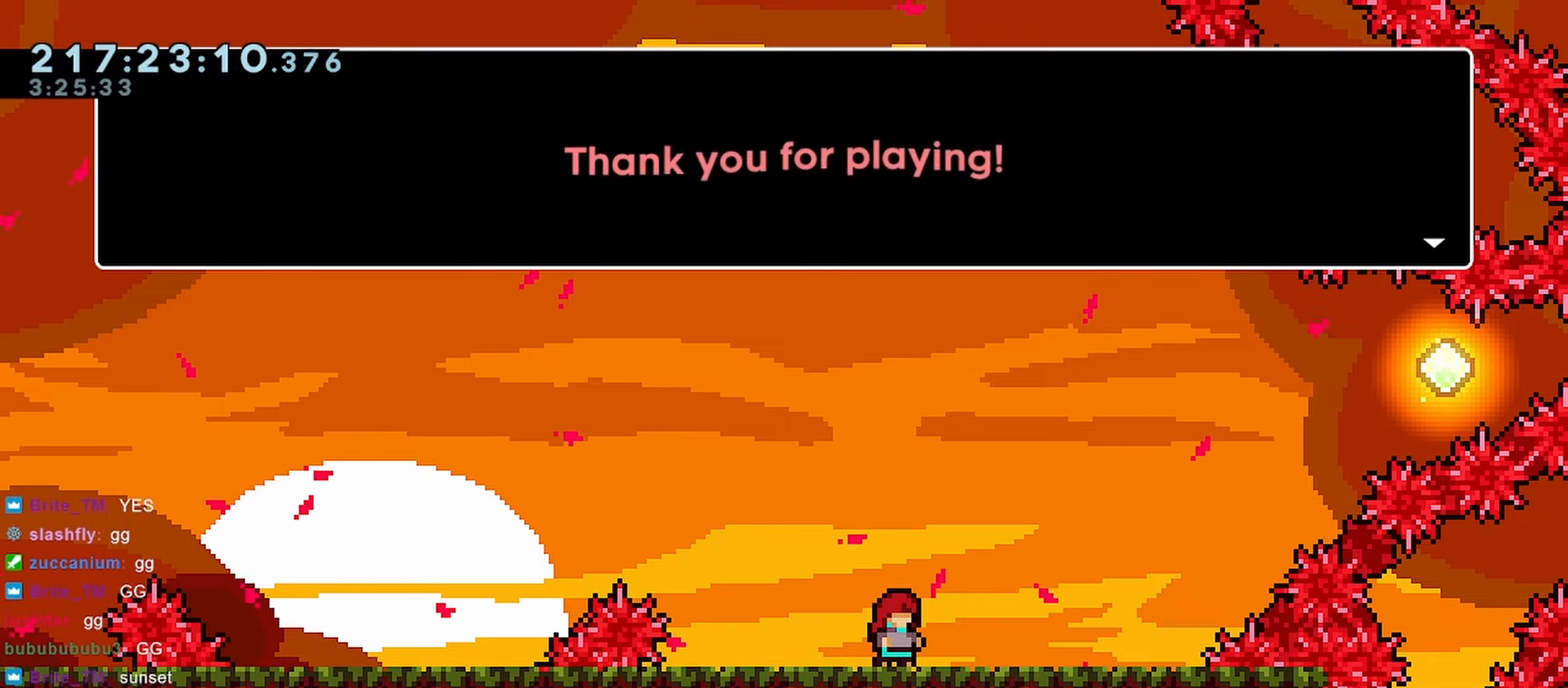
{"keys": ["jump"], "events": [[167, "jump", "down"], [267, "jump", "up"], [400, "jump", "down"]]}
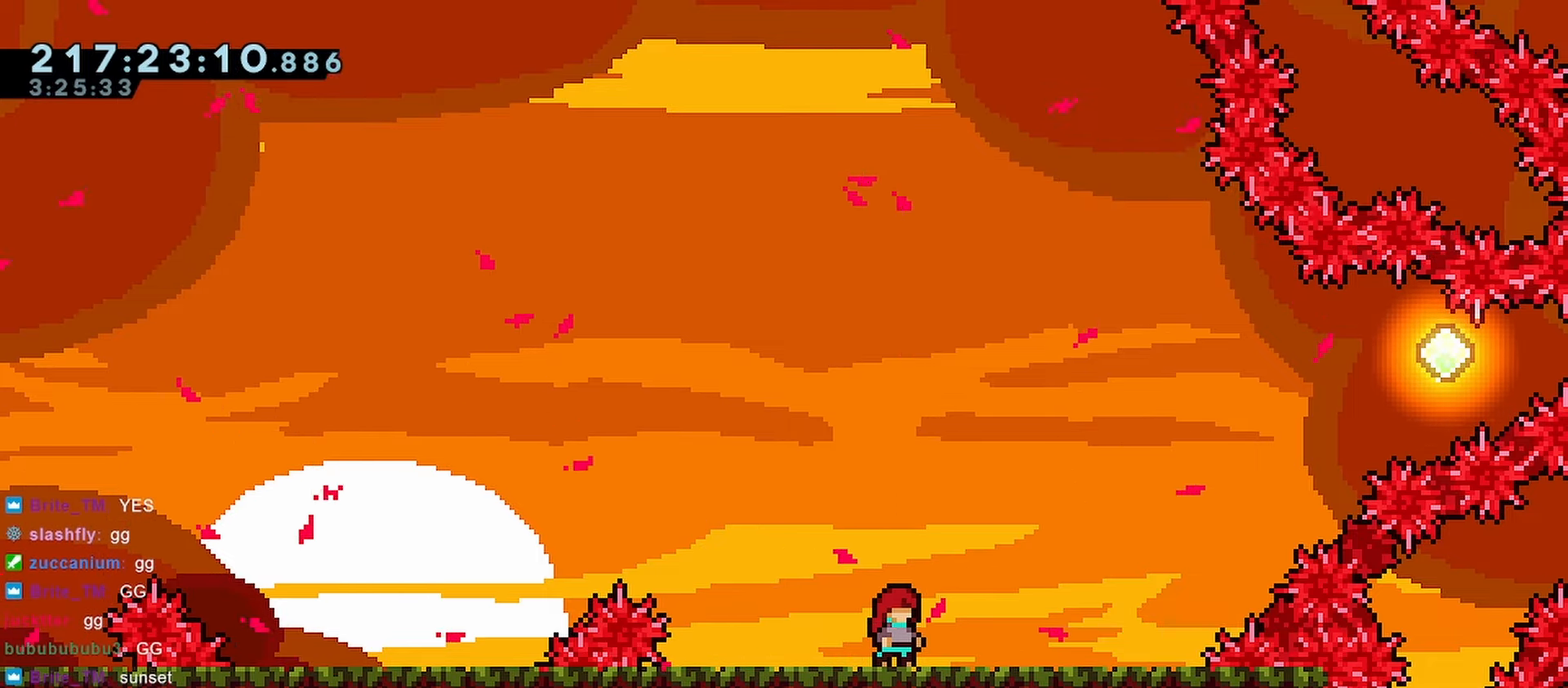
{"keys": ["right"], "events": [[50, "jump", "up"], [133, "right", "down"]]}
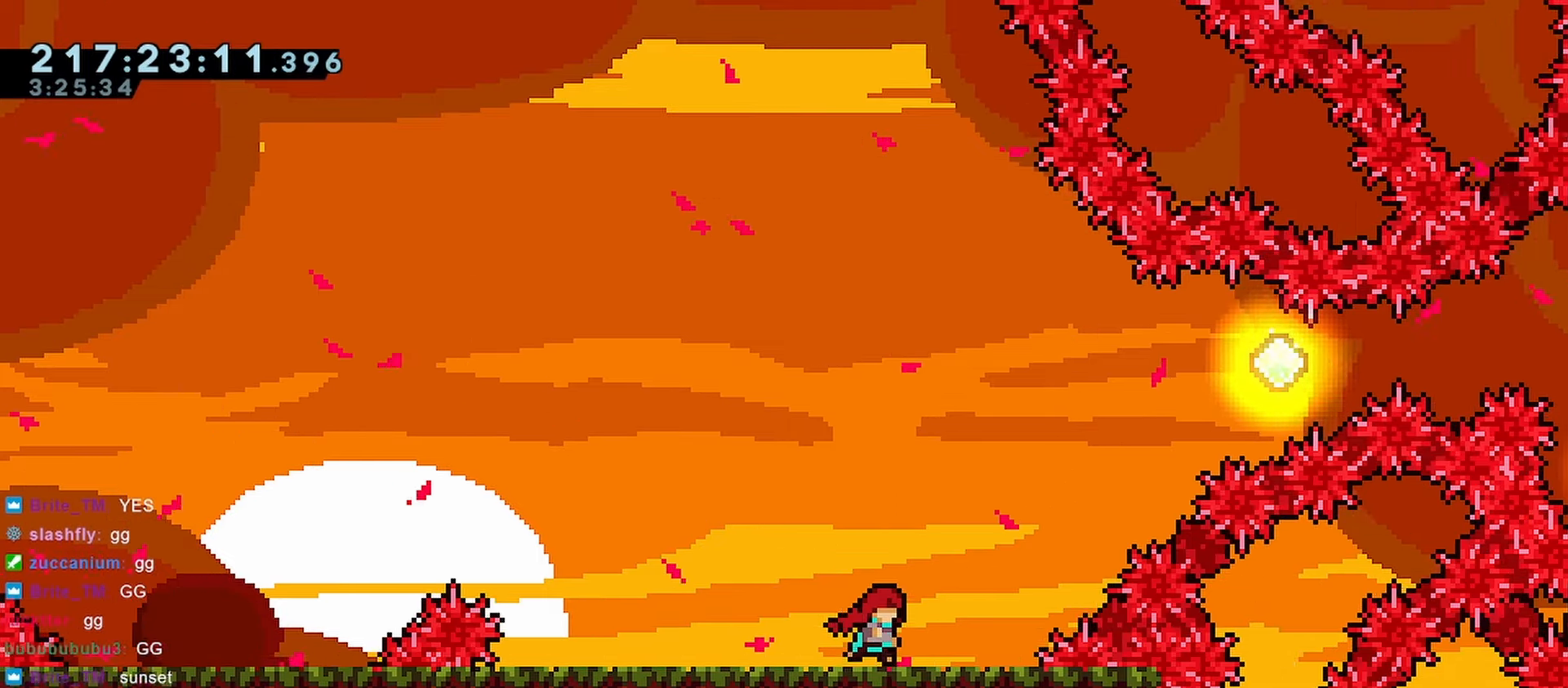
{"keys": ["dash", "right", "up"], "events": [[117, "jump", "down"], [383, "up", "down"], [433, "dash", "down"], [483, "jump", "up"]]}
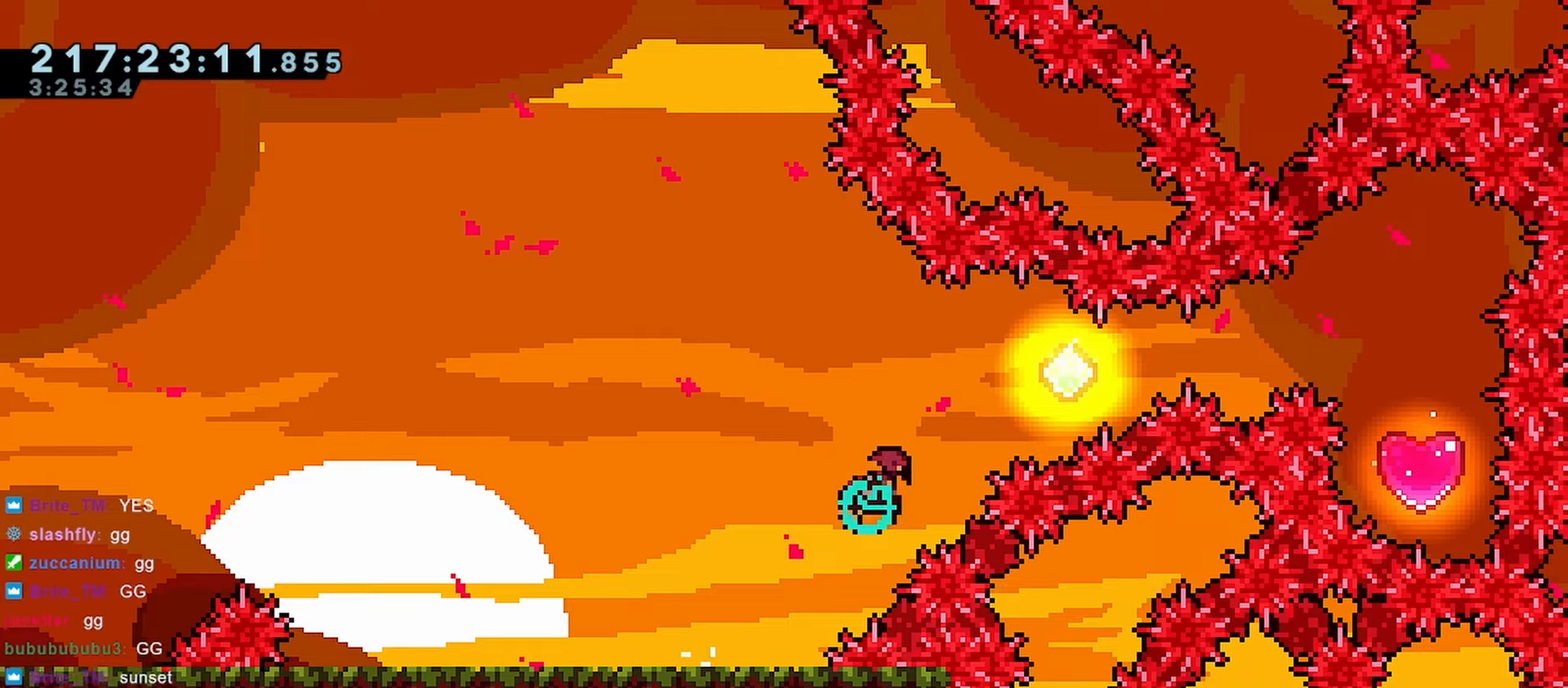
{"keys": ["dash", "right"], "events": [[133, "dash", "up"], [167, "up", "up"], [267, "right", "up"], [367, "right", "down"], [450, "dash", "down"]]}
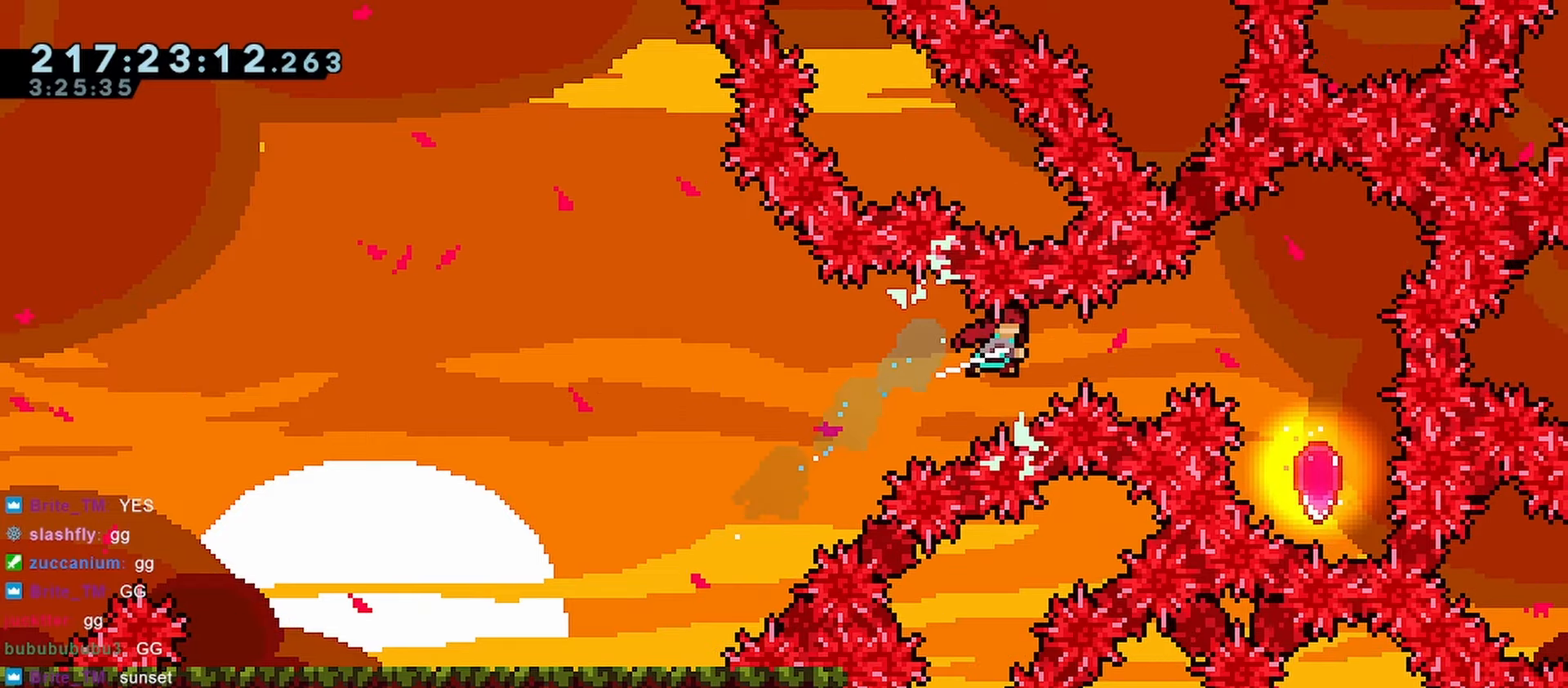
{"keys": ["dash", "up"], "events": [[233, "dash", "up"], [233, "right", "up"], [383, "up", "down"], [417, "dash", "down"]]}
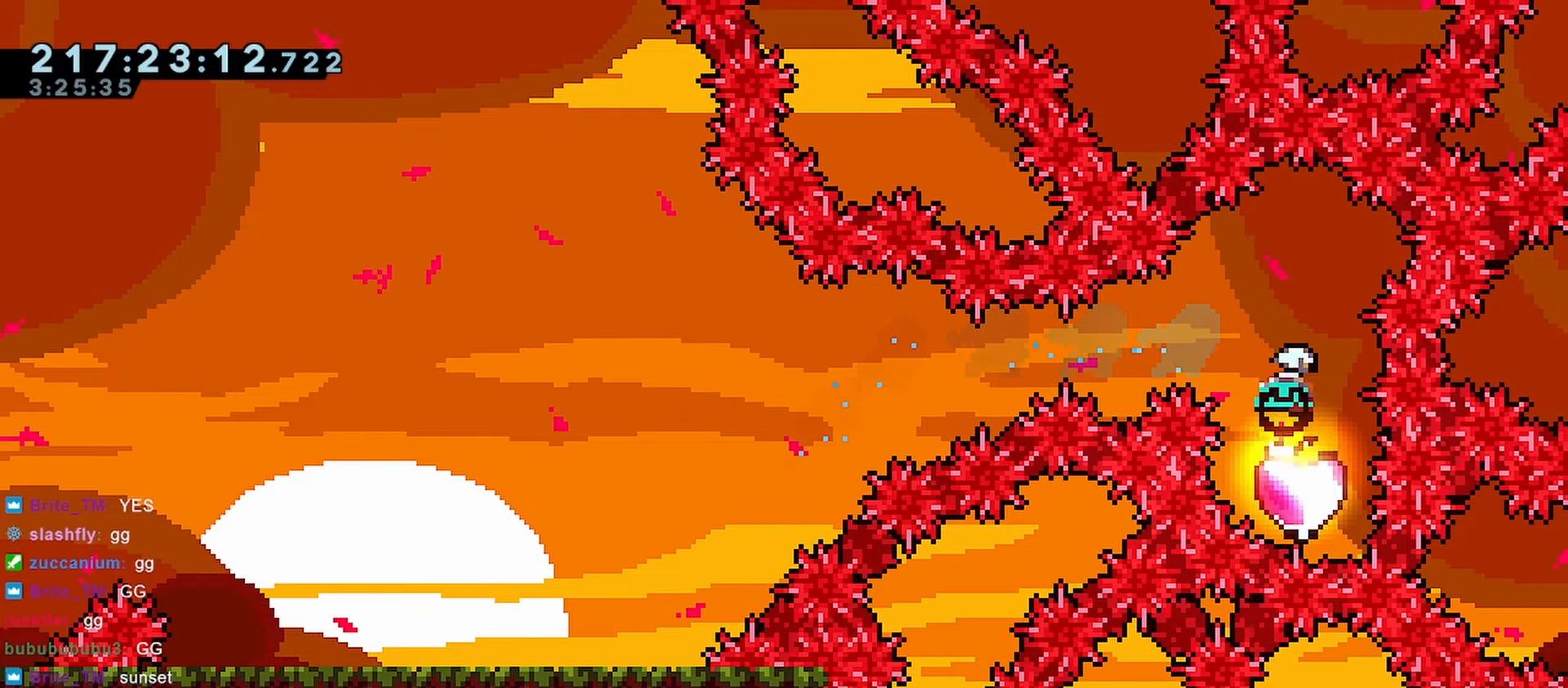
{"keys": [], "events": [[200, "dash", "up"], [200, "up", "up"]]}
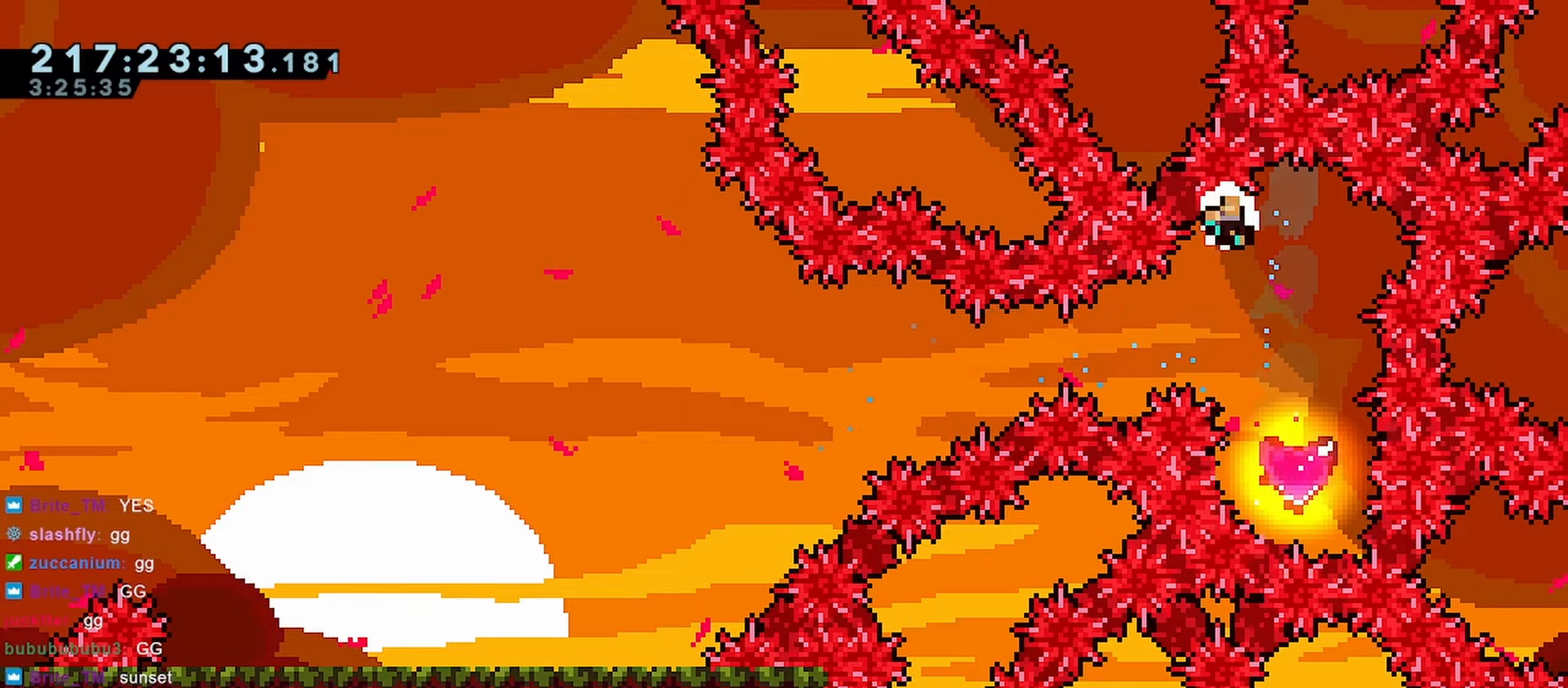
{"keys": ["jump"], "events": [[167, "jump", "down"], [267, "grab", "down"], [317, "dash", "down"], [317, "jump", "up"], [367, "grab", "up"], [367, "jump", "down"], [400, "dash", "up"]]}
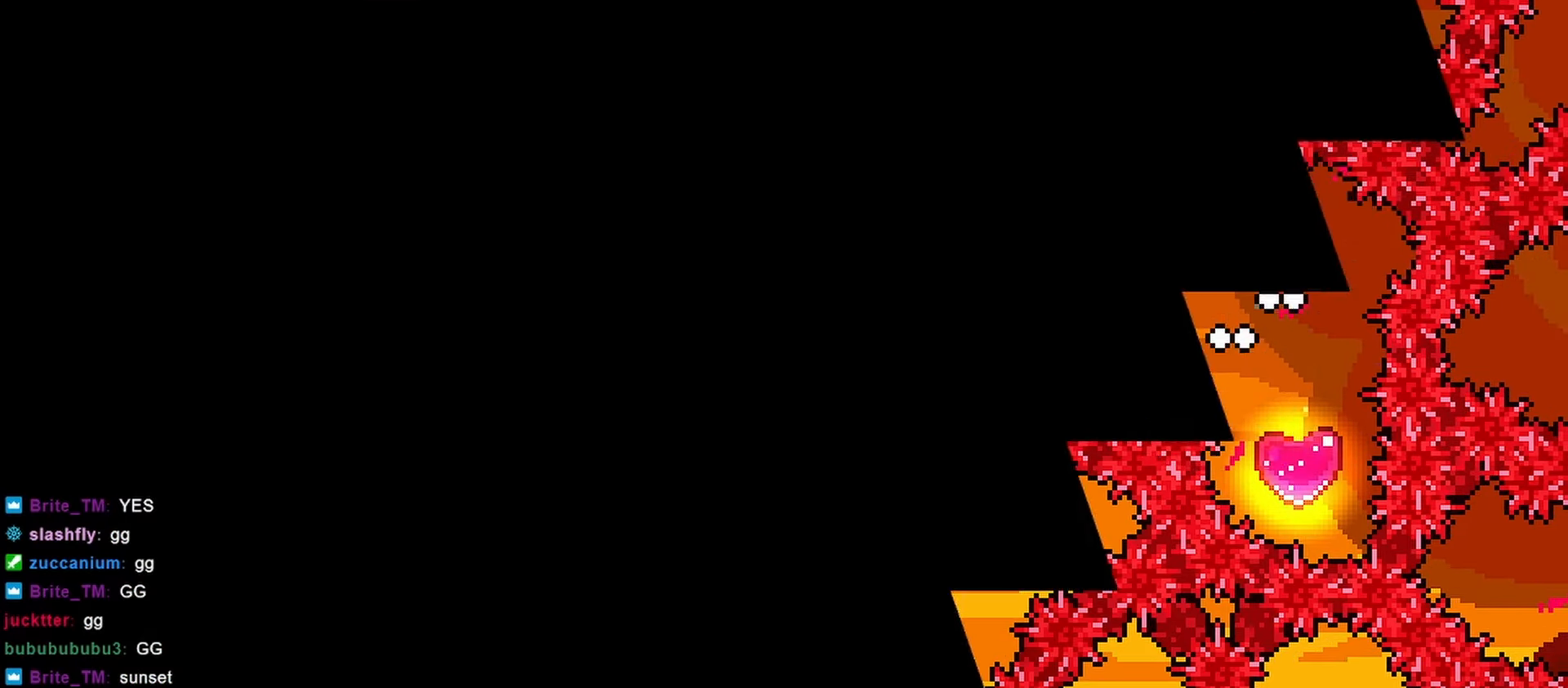
{"keys": [], "events": [[50, "jump", "up"]]}
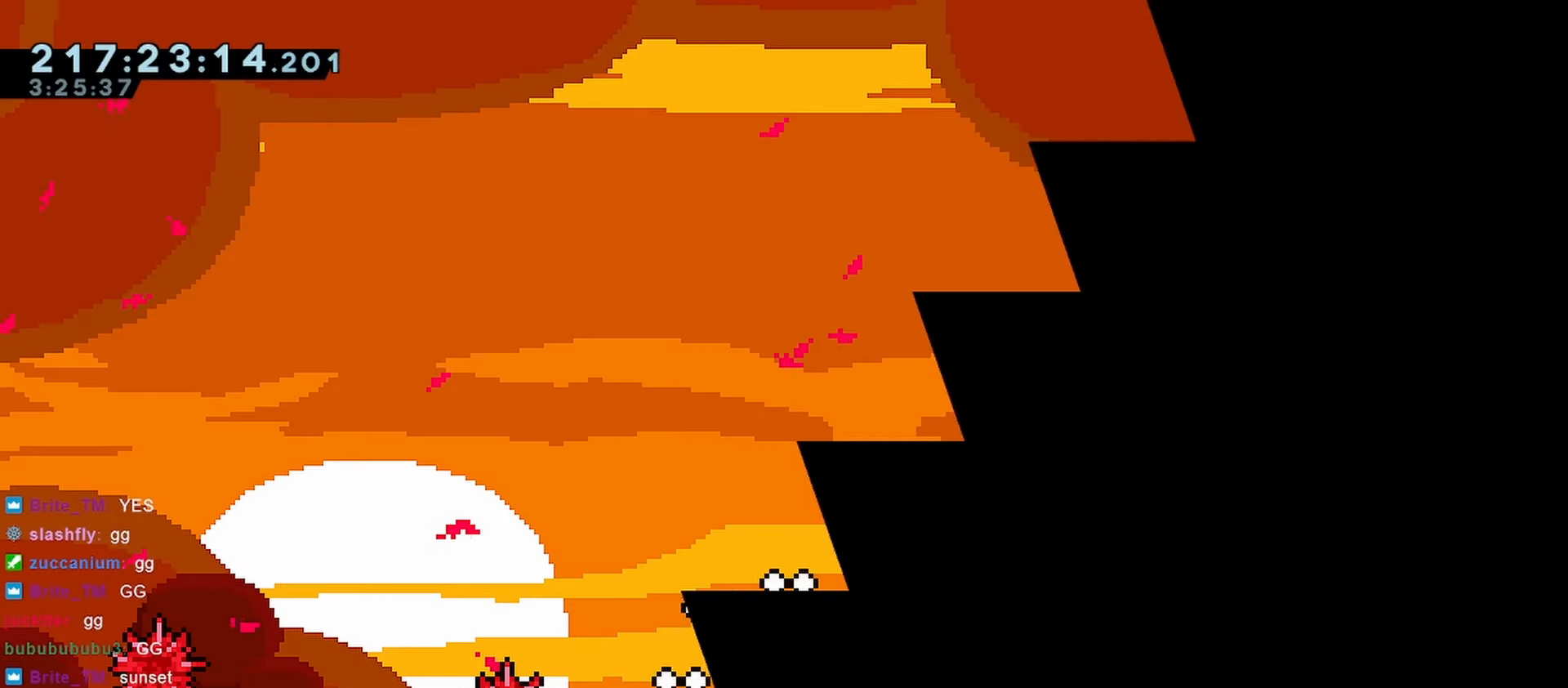
{"keys": ["right"], "events": [[150, "right", "down"]]}